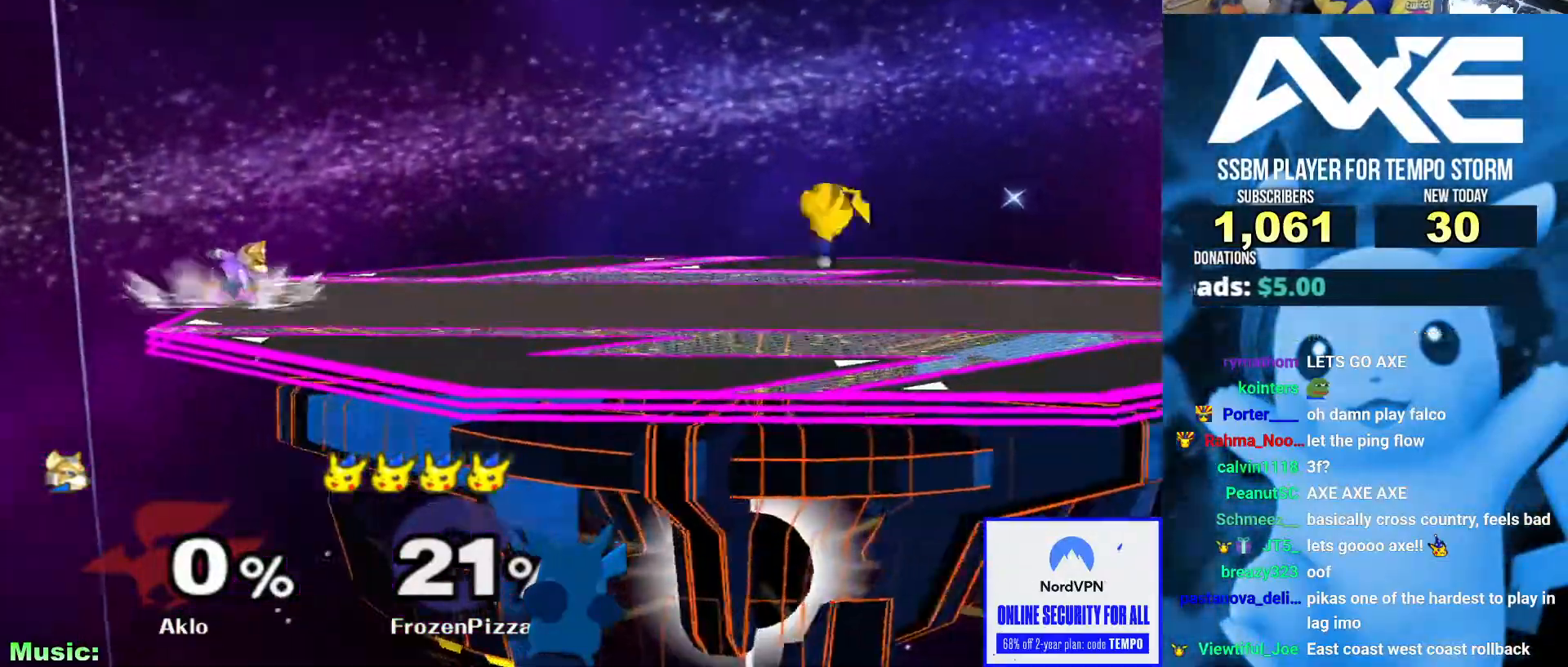
Gameplay with a controller (Nintendo layout); each line is a JSON object with the inputs held at the frame after it (dt_ms = milliseconds from this image to that frame). "events" lists button and stick changes between this image and that frame as [ms after this image, input, new state], when the widget could be followed in between. Not read: L3 R3.
{"dt_ms": 489, "buttons": [], "left_stick": "left", "right_stick": "center"}
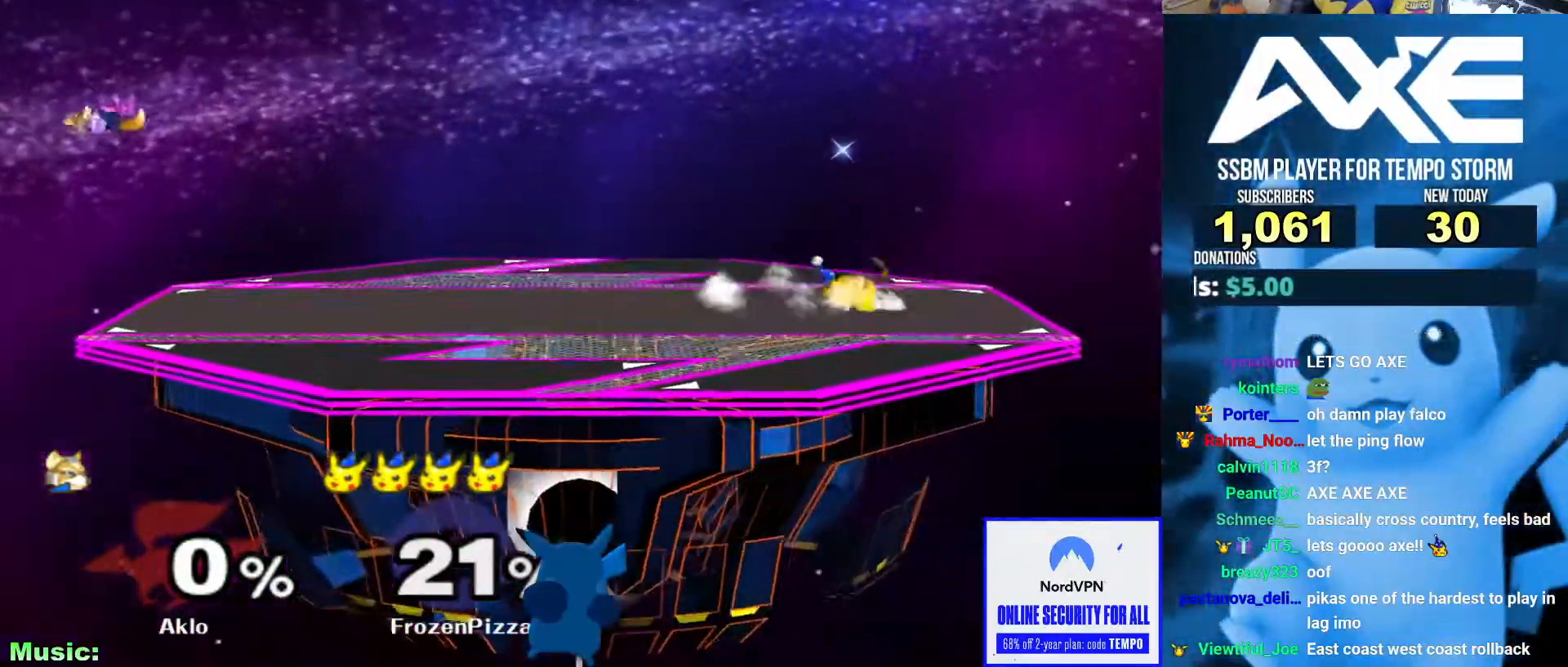
{"dt_ms": 506, "buttons": ["X"], "left_stick": "right", "right_stick": "center", "events": [[84, "left_stick", "right"], [169, "left_stick", "center"], [236, "Y", "down"], [354, "Y", "up"], [405, "left_stick", "down-right"], [456, "X", "down"], [506, "left_stick", "right"]]}
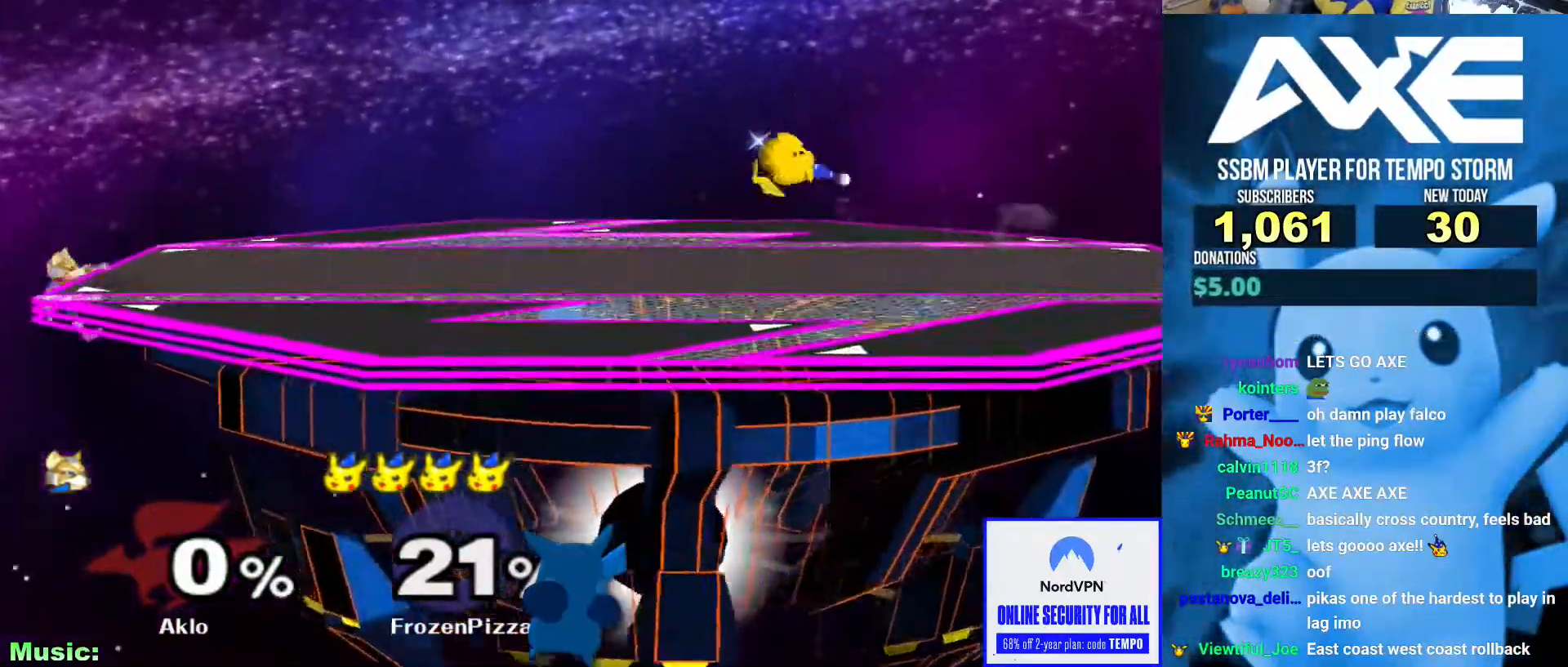
{"dt_ms": 506, "buttons": [], "left_stick": "down-left", "right_stick": "center", "events": [[34, "L1", "down"], [34, "X", "up"], [135, "left_stick", "center"], [169, "L1", "up"], [304, "left_stick", "left"], [489, "left_stick", "down-left"]]}
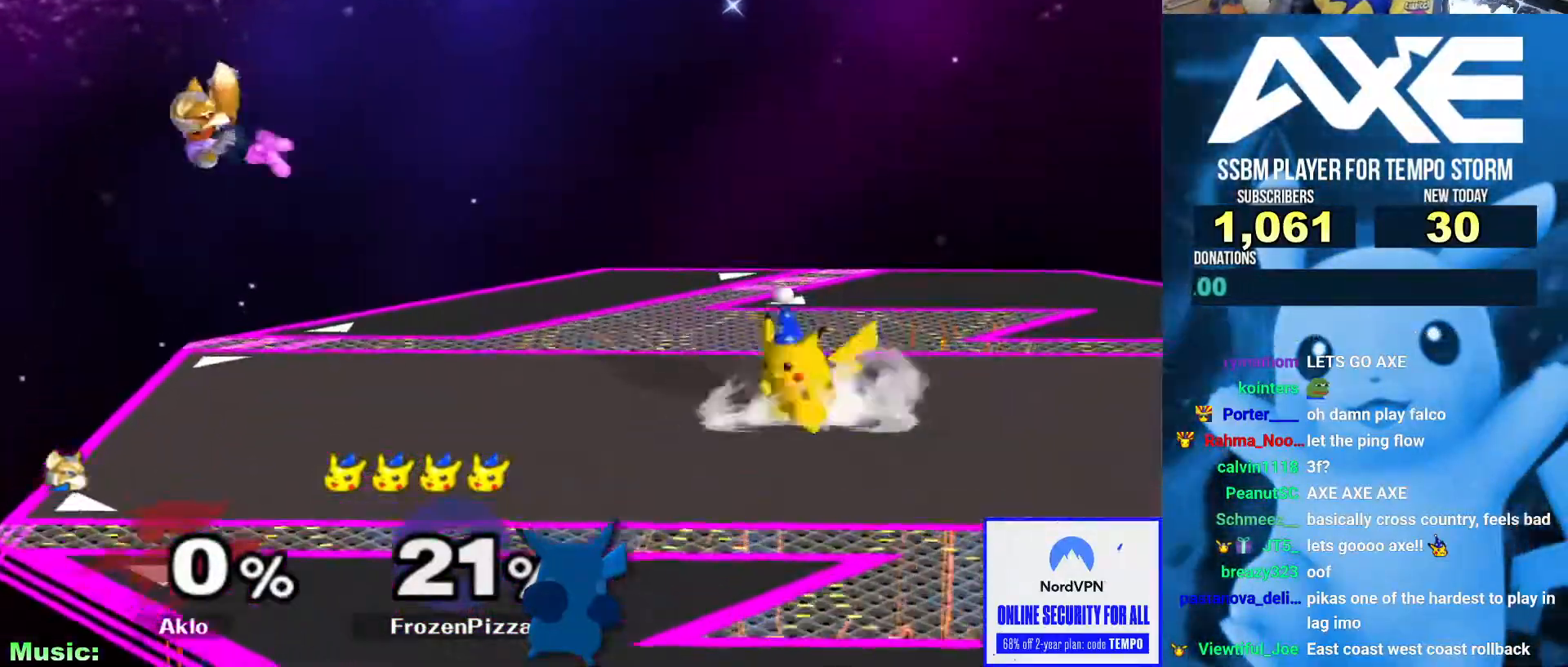
{"dt_ms": 489, "buttons": [], "left_stick": "center", "right_stick": "center", "events": [[152, "left_stick", "center"], [304, "X", "down"], [338, "left_stick", "down-left"], [354, "L1", "down"], [354, "X", "up"], [439, "left_stick", "center"], [472, "L1", "up"]]}
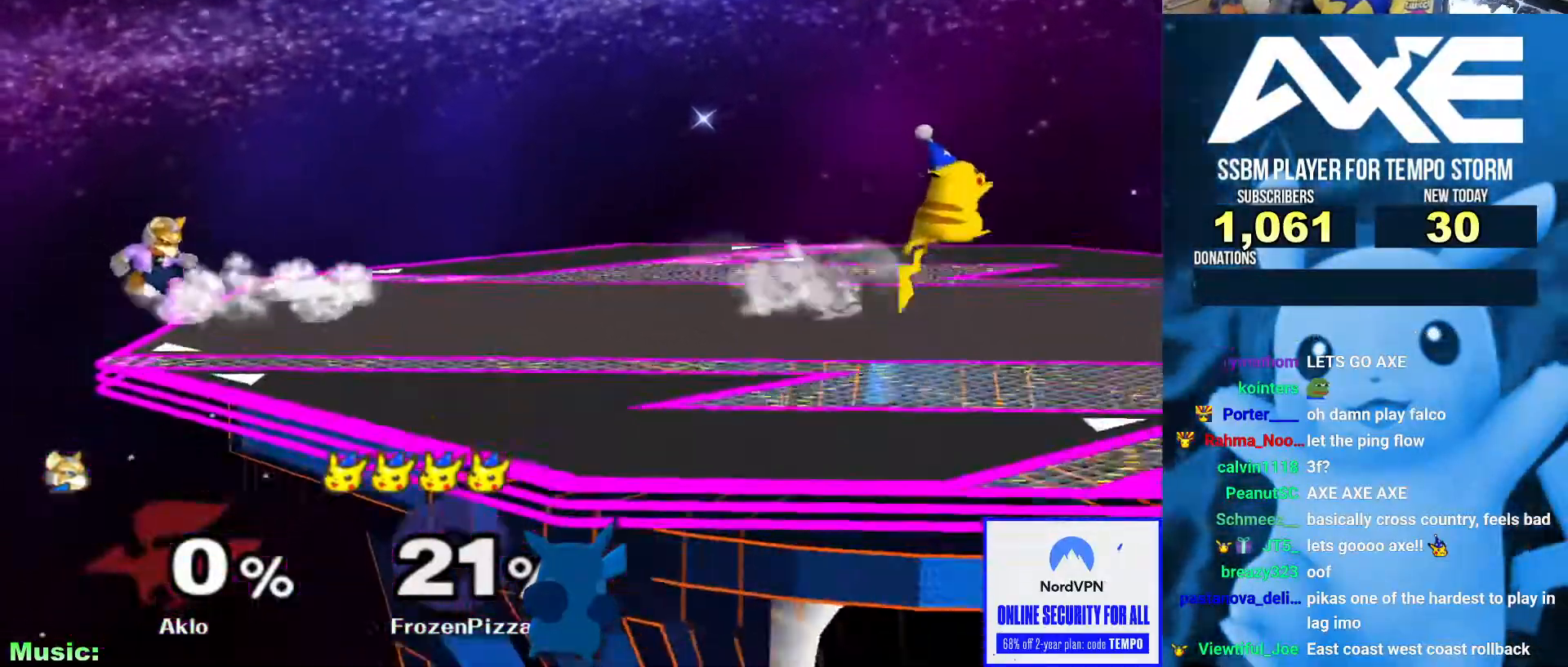
{"dt_ms": 506, "buttons": ["B"], "left_stick": "right", "right_stick": "center", "events": [[34, "left_stick", "down-right"], [102, "left_stick", "center"], [186, "B", "down"], [253, "left_stick", "down-right"], [287, "B", "up"], [371, "left_stick", "center"], [405, "X", "down"], [439, "X", "up"], [489, "B", "down"], [506, "left_stick", "right"]]}
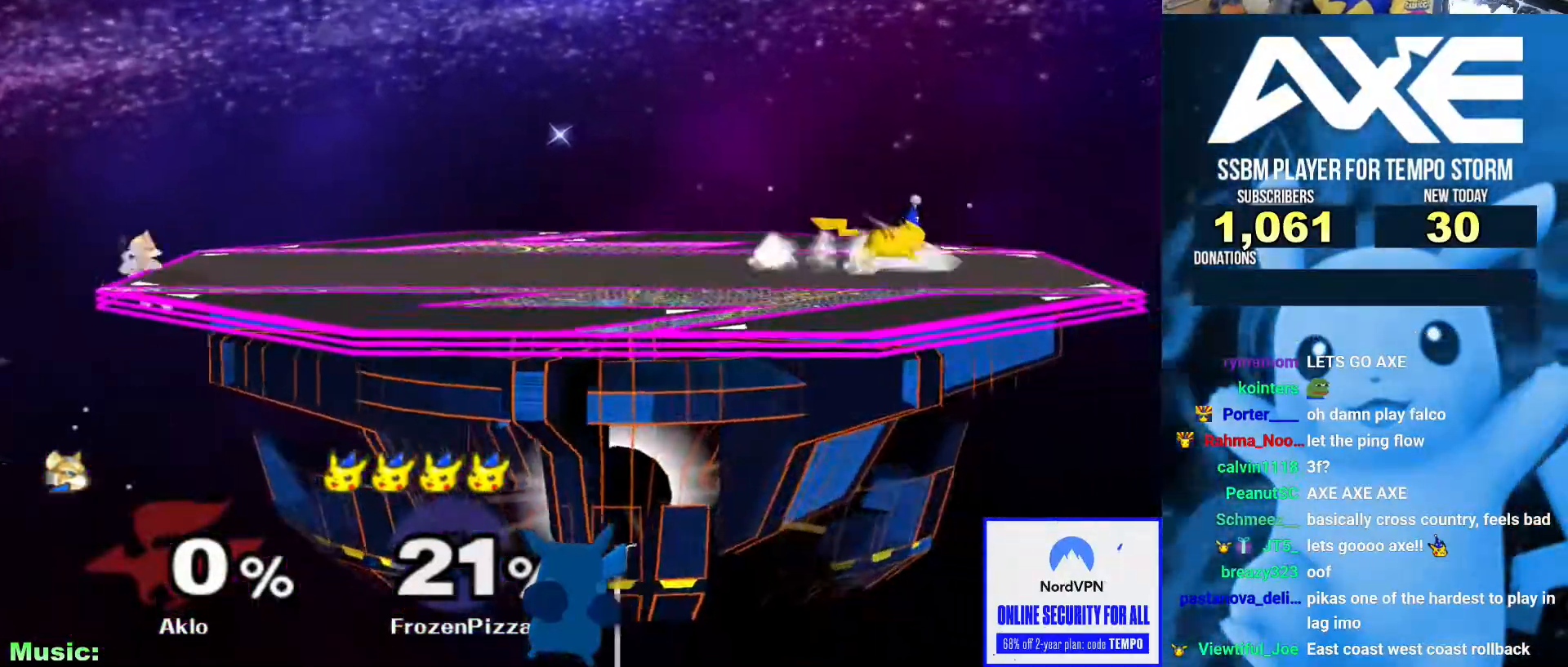
{"dt_ms": 996, "buttons": [], "left_stick": "down", "right_stick": "center"}
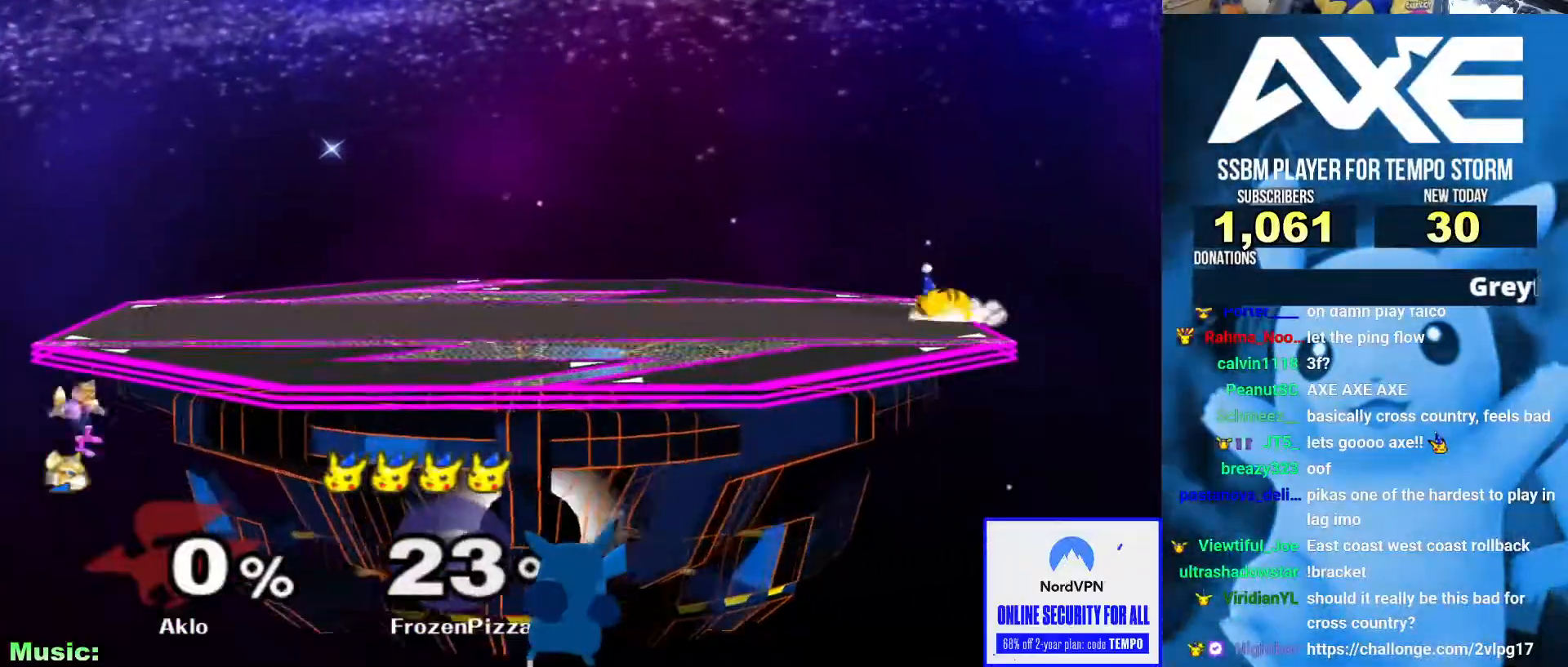
{"dt_ms": 506, "buttons": ["L1"], "left_stick": "down", "right_stick": "center", "events": [[84, "X", "down"], [101, "left_stick", "right"], [134, "X", "up"], [202, "left_stick", "center"], [253, "A", "down"], [303, "A", "up"], [320, "left_stick", "right"], [472, "L1", "down"], [489, "left_stick", "down"]]}